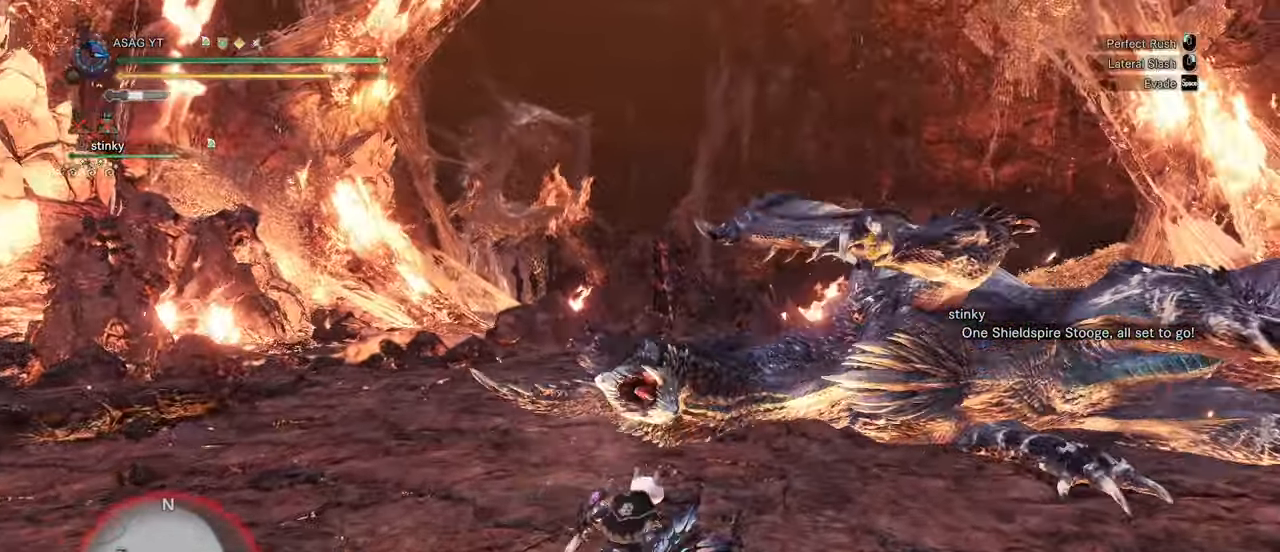
Gameplay with keyboard and mouse; each line is a JSON object with the keys and mouse buttons held at the frame after it. "events" lists presses ("down") and releases ("up") of "1", "2", "3", "4", "5", "a", "alt", "c", "caps_lock", "ctrl", "d", "e", "f", "g", "q", "r", "s", "shift", "space", "t", "tab", "v", "w", "x", "z", "mouse_left", "mouse_wheel" and "mouse_right" between this image and that frame as [ms after this image, input, new state], when the widget could be followed in between. "mouse_left", "mouse_wheel", "mouse_right" = the "left", "wheel", "right" buttons of the "mouse" list. No other keys are recorded. "wheel" means that the mouse wheel is clicked or scrolled. Not read: mouse_move.
{"keys": ["w"], "mouse": [], "events": [[17, "mouse_left", "up"]]}
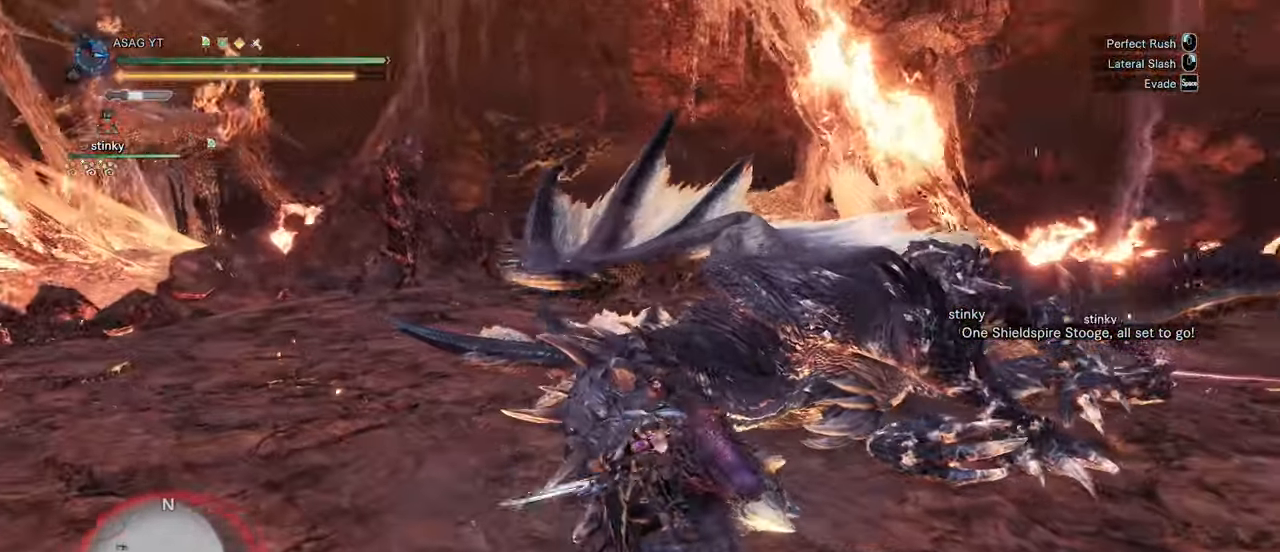
{"keys": ["w"], "mouse": [], "events": []}
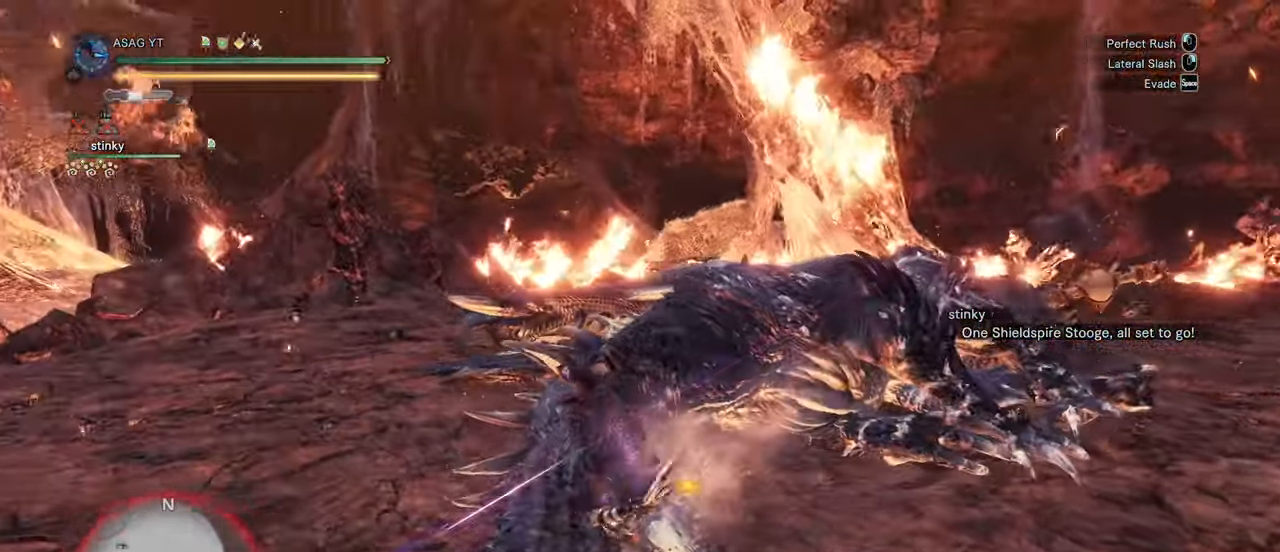
{"keys": ["w"], "mouse": [], "events": [[333, "mouse_left", "down"], [417, "mouse_left", "up"]]}
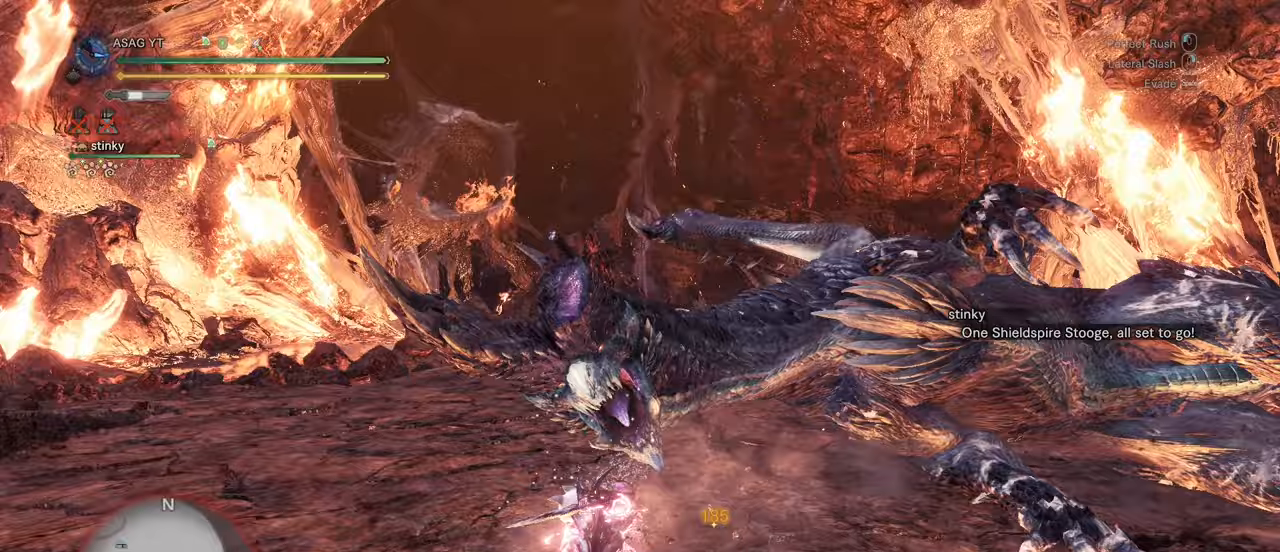
{"keys": ["w"], "mouse": [], "events": []}
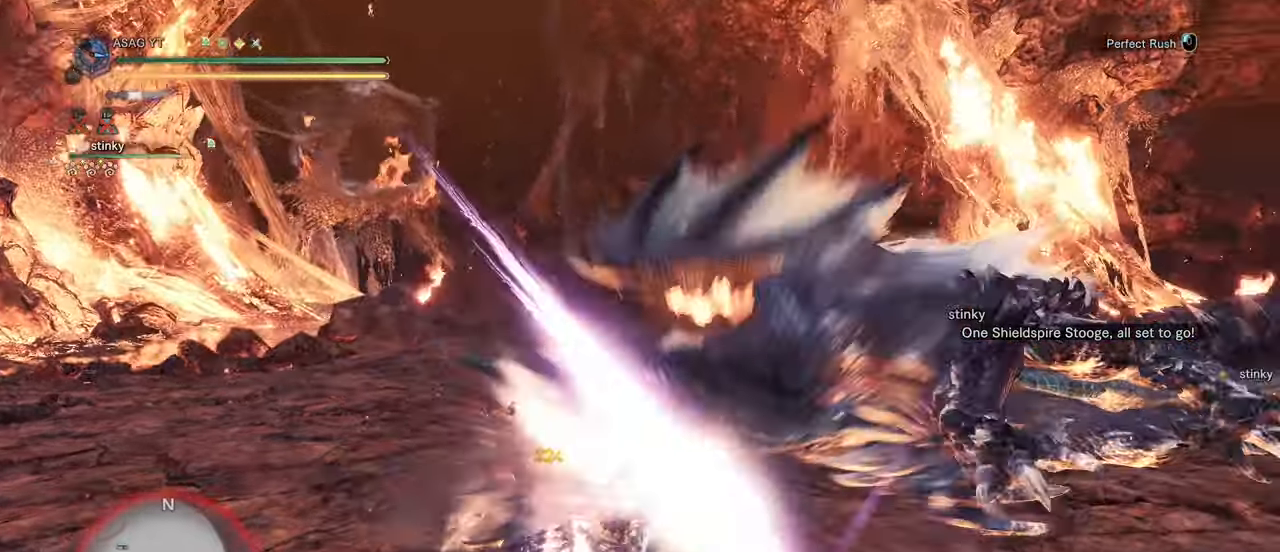
{"keys": ["w"], "mouse": [], "events": []}
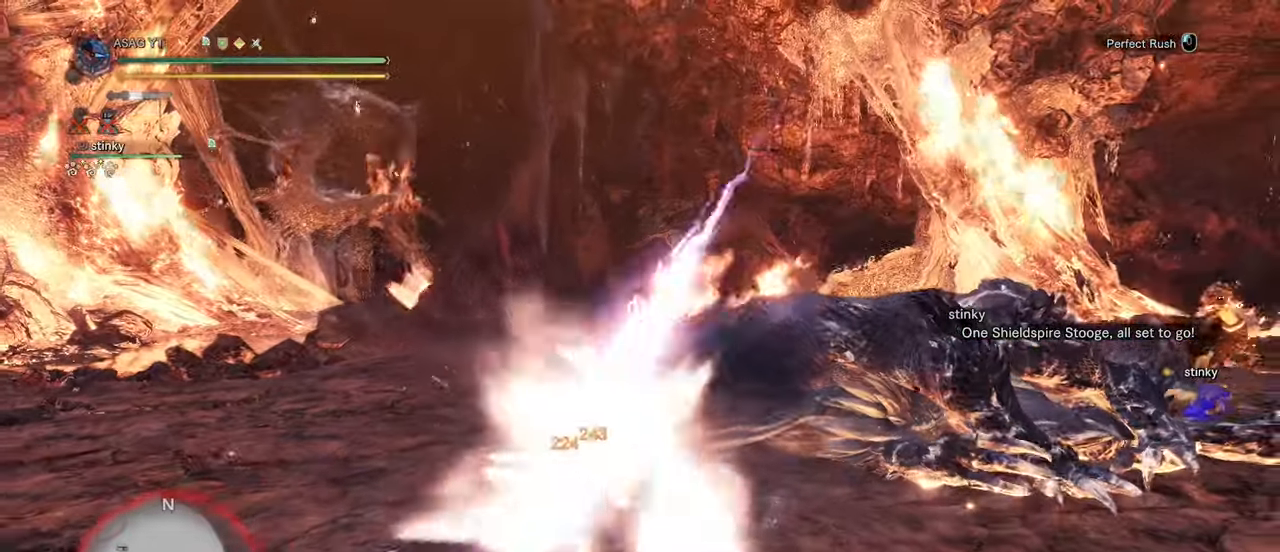
{"keys": ["w"], "mouse": ["left"], "events": [[500, "mouse_left", "down"]]}
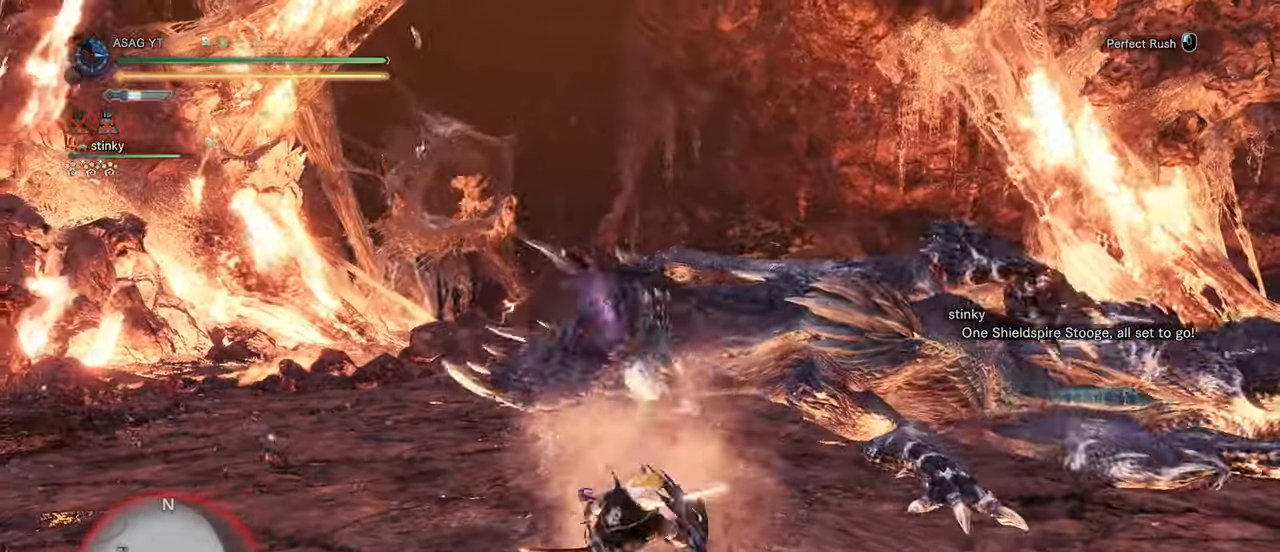
{"keys": ["w"], "mouse": [], "events": [[100, "mouse_left", "up"]]}
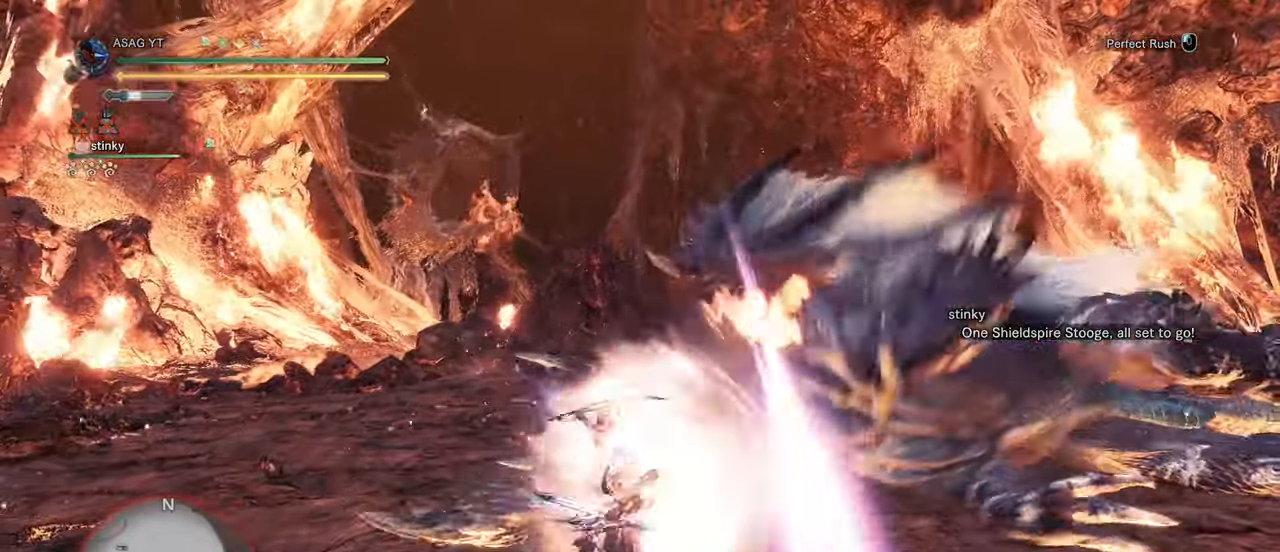
{"keys": ["w"], "mouse": [], "events": [[400, "mouse_left", "down"], [500, "mouse_left", "up"]]}
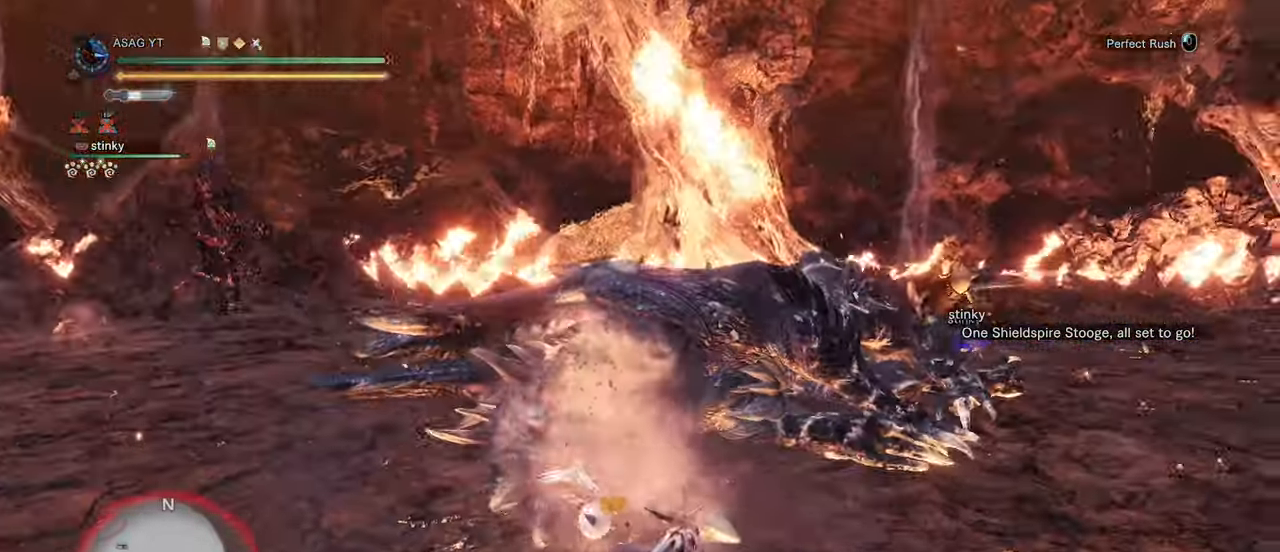
{"keys": [], "mouse": [], "events": [[417, "w", "up"]]}
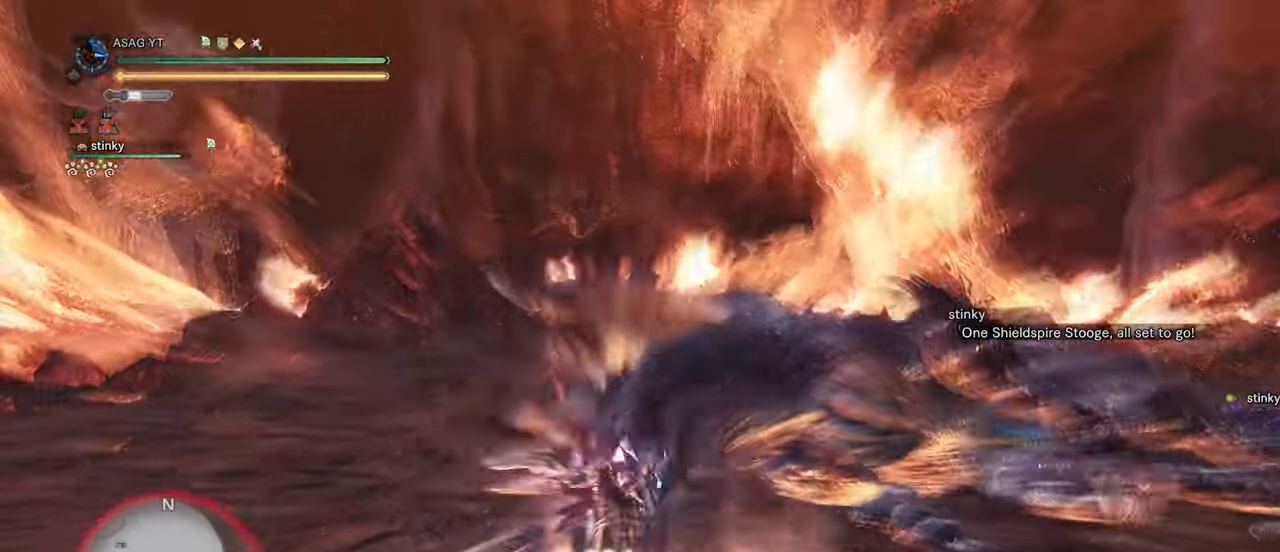
{"keys": [], "mouse": [], "events": []}
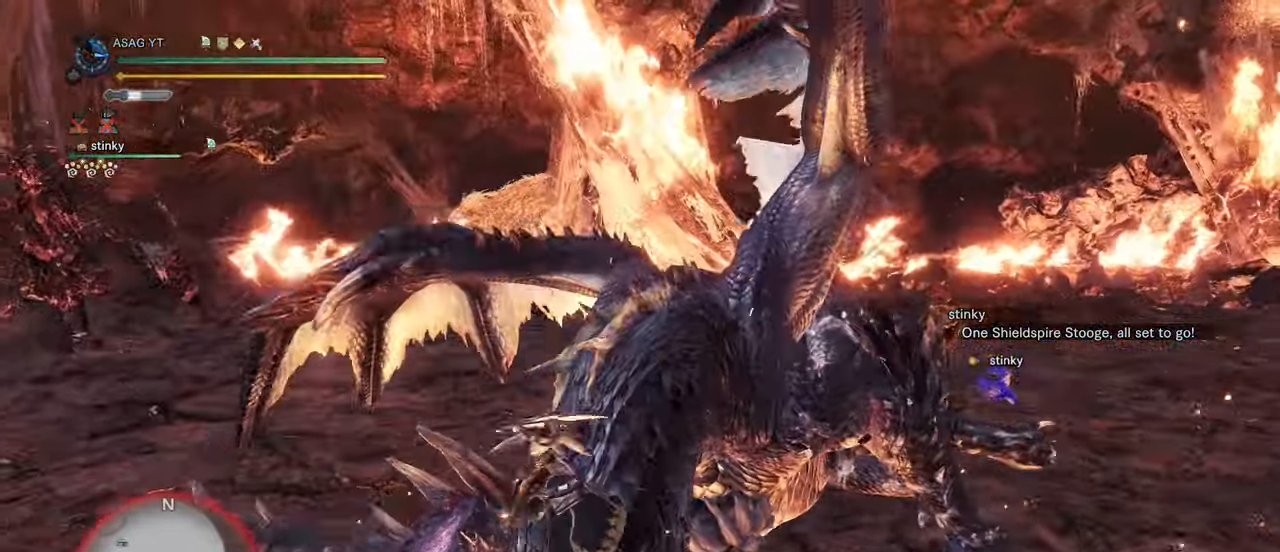
{"keys": ["d"], "mouse": [], "events": [[400, "d", "down"]]}
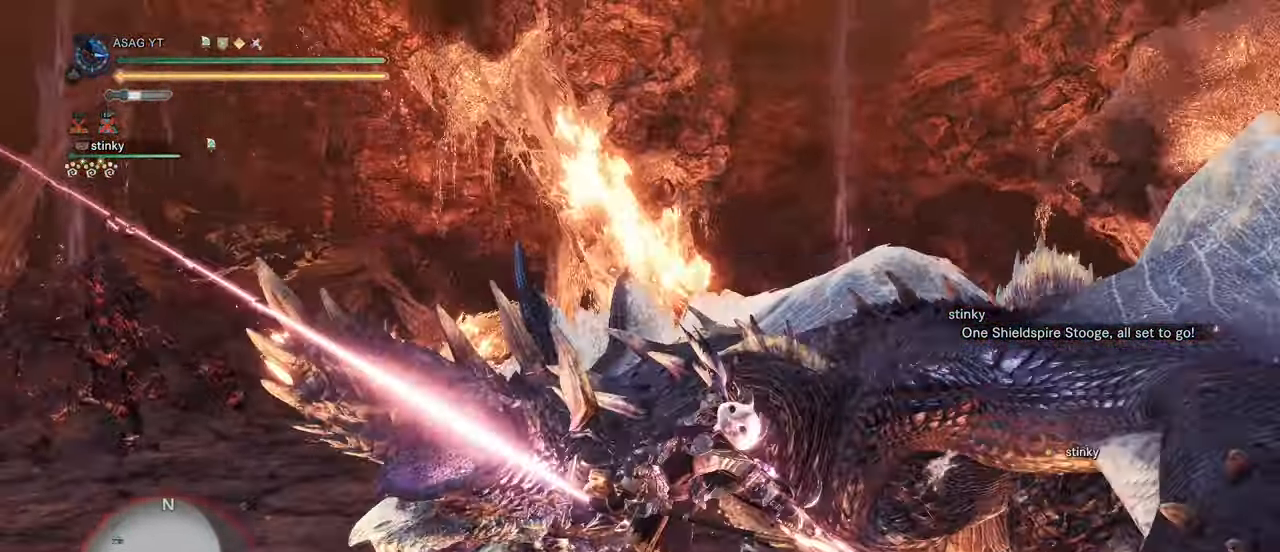
{"keys": ["d"], "mouse": [], "events": []}
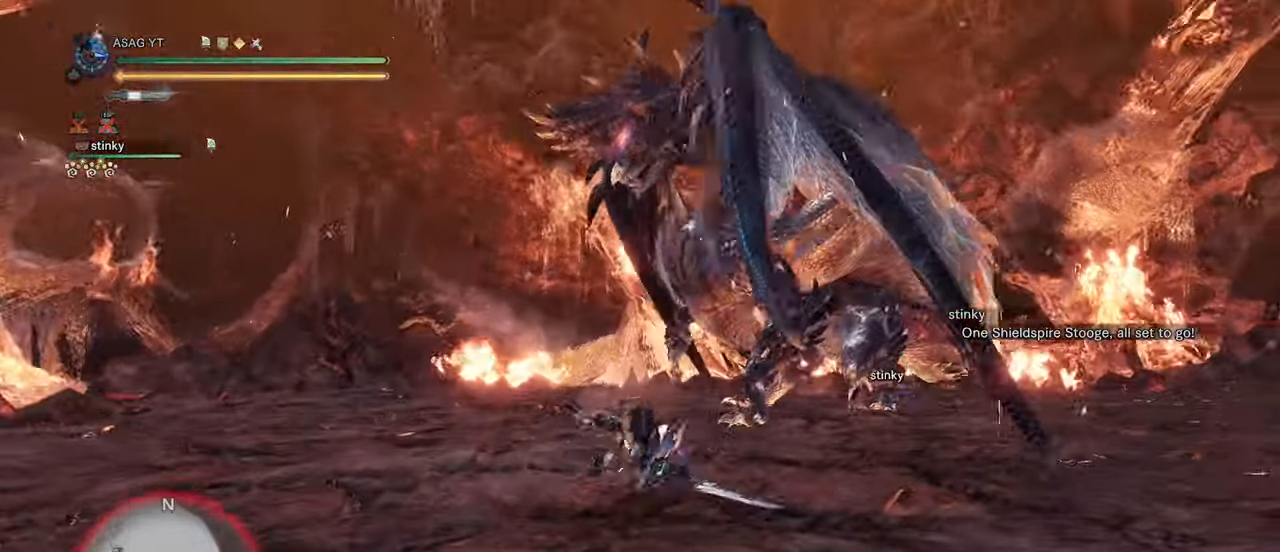
{"keys": ["d", "w"], "mouse": [], "events": [[150, "w", "down"]]}
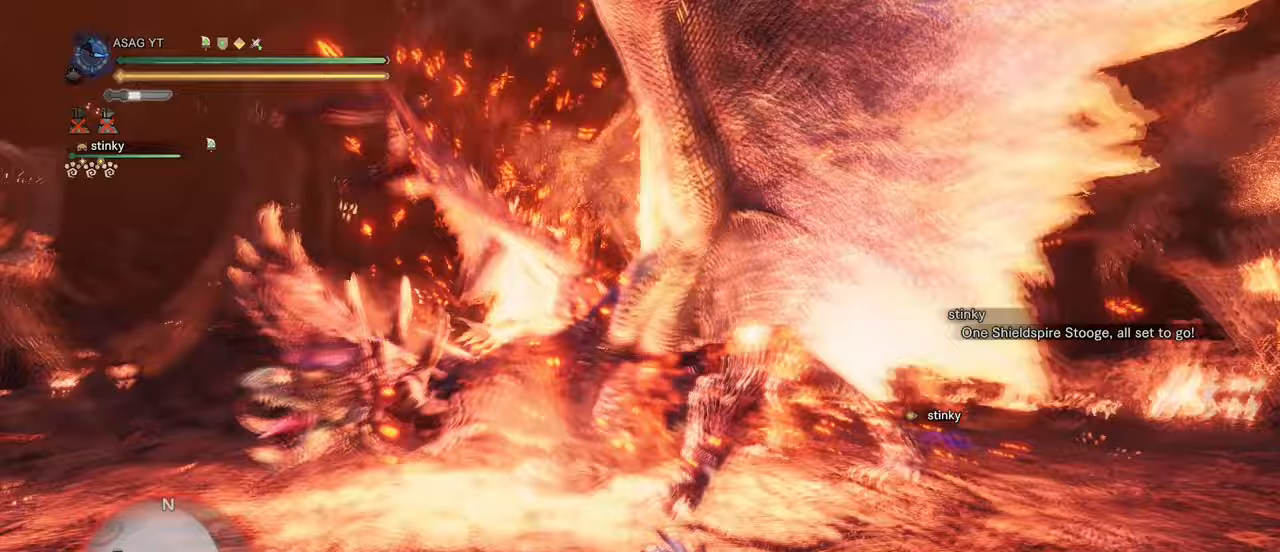
{"keys": ["d", "shift", "w"], "mouse": [], "events": [[250, "shift", "down"]]}
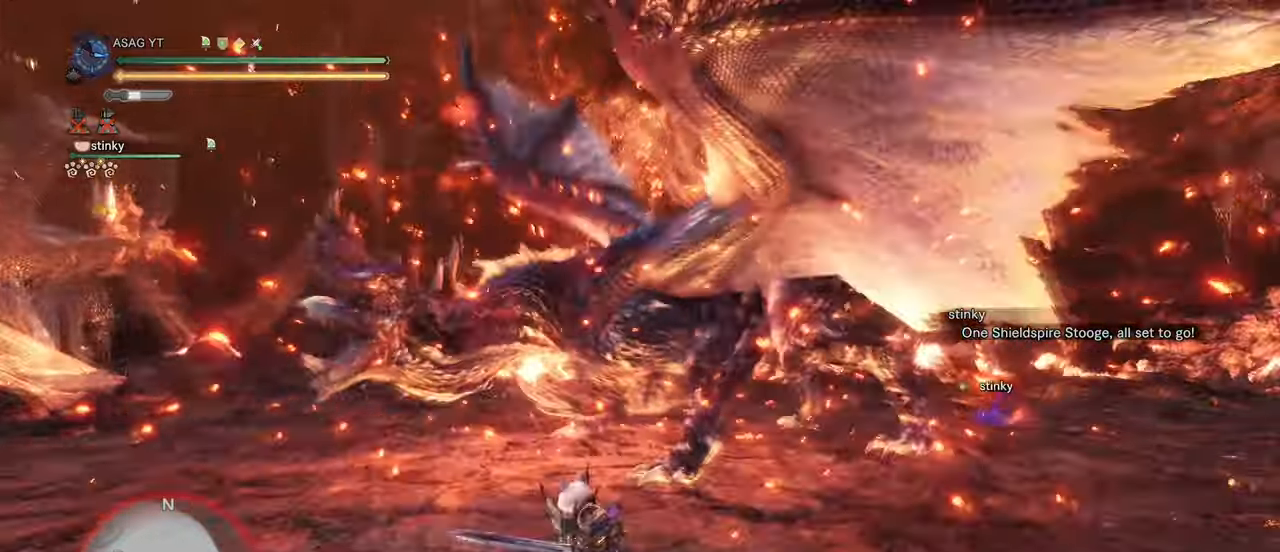
{"keys": ["d", "shift", "w"], "mouse": [], "events": []}
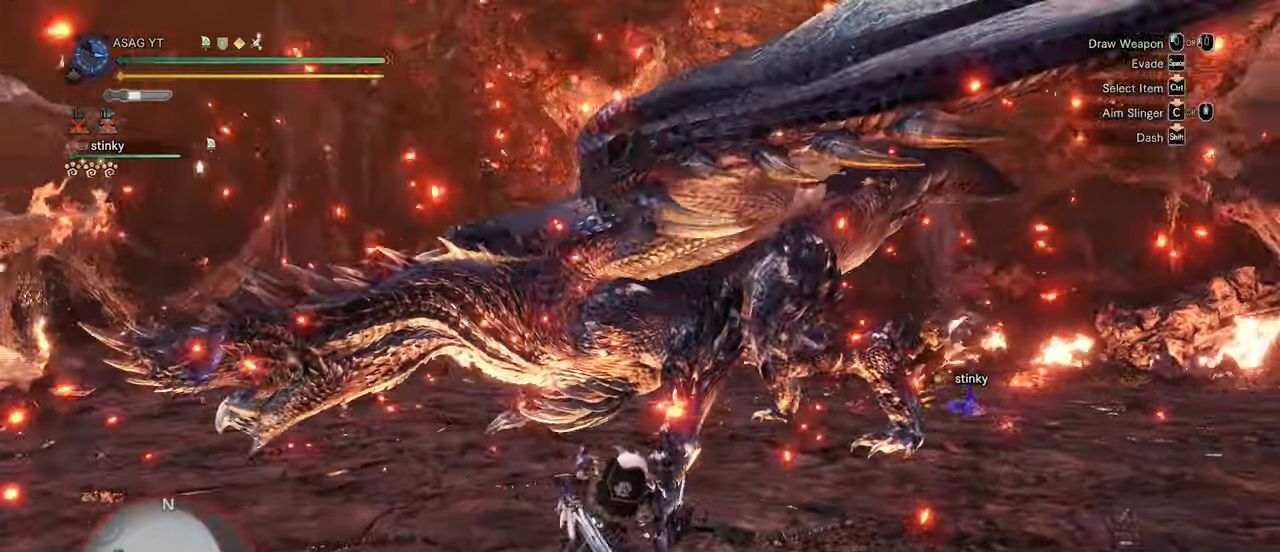
{"keys": [], "mouse": ["right"], "events": [[67, "d", "up"], [117, "mouse_left", "down"], [200, "mouse_left", "up"], [283, "w", "up"], [333, "shift", "up"], [483, "mouse_right", "down"]]}
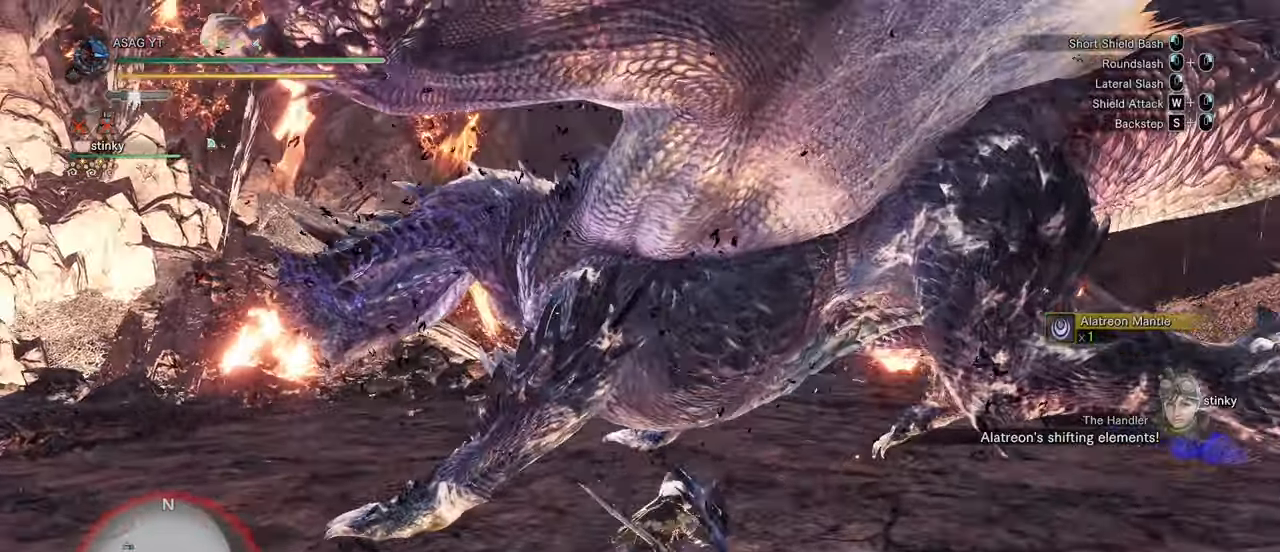
{"keys": [], "mouse": [], "events": [[33, "mouse_right", "up"], [117, "mouse_right", "down"], [133, "mouse_right", "up"], [267, "mouse_right", "down"], [350, "mouse_right", "up"], [400, "mouse_right", "down"], [500, "mouse_right", "up"]]}
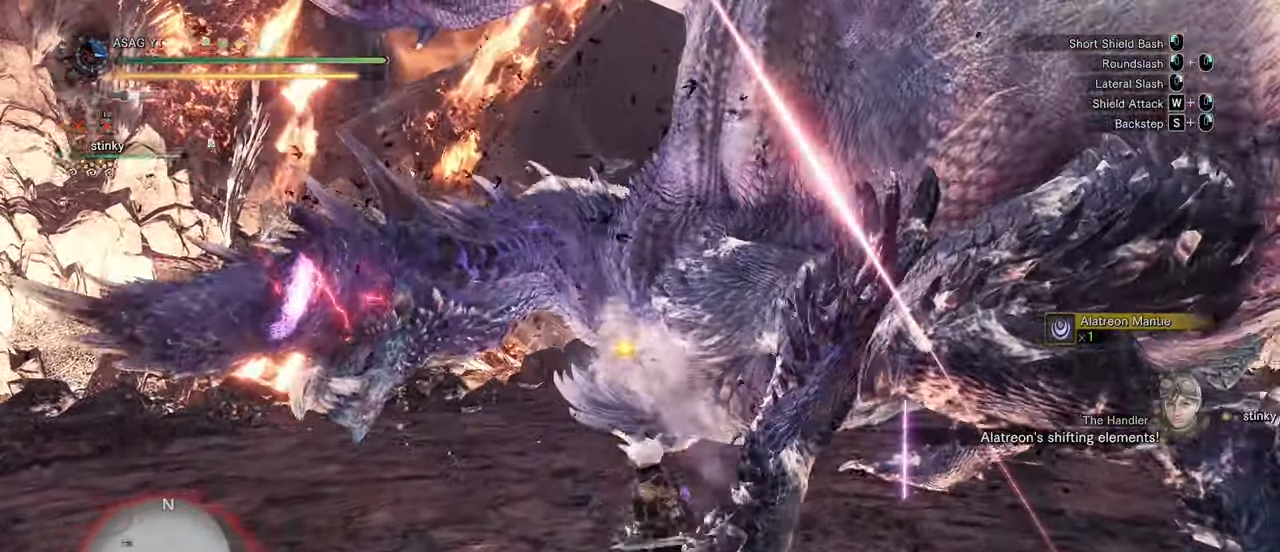
{"keys": [], "mouse": [], "events": [[50, "mouse_right", "down"], [183, "mouse_right", "up"]]}
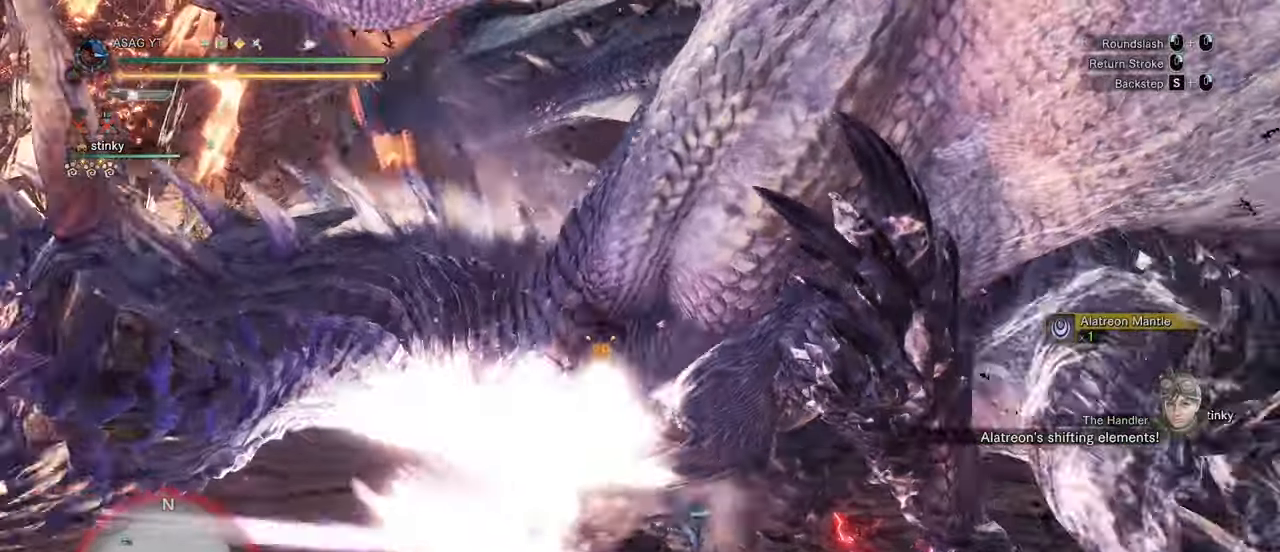
{"keys": ["s"], "mouse": ["right"], "events": [[17, "s", "down"], [150, "mouse_right", "down"], [250, "mouse_right", "up"], [300, "mouse_right", "down"], [333, "mouse_right", "up"], [433, "mouse_right", "down"]]}
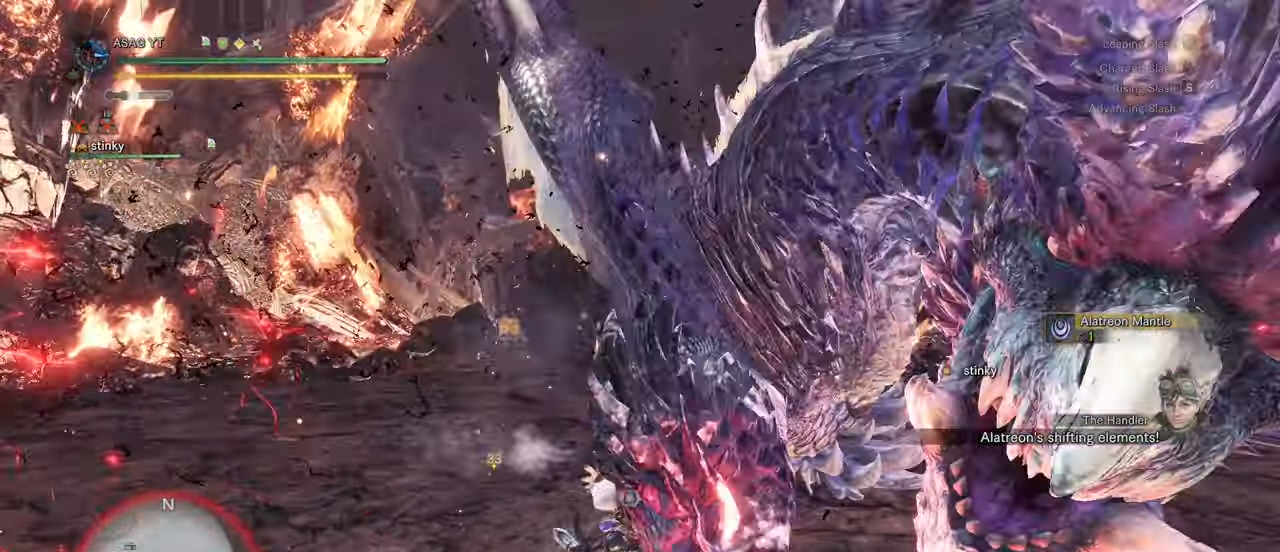
{"keys": ["w"], "mouse": ["left"], "events": [[33, "mouse_right", "up"], [83, "s", "up"], [167, "w", "down"], [400, "mouse_left", "down"]]}
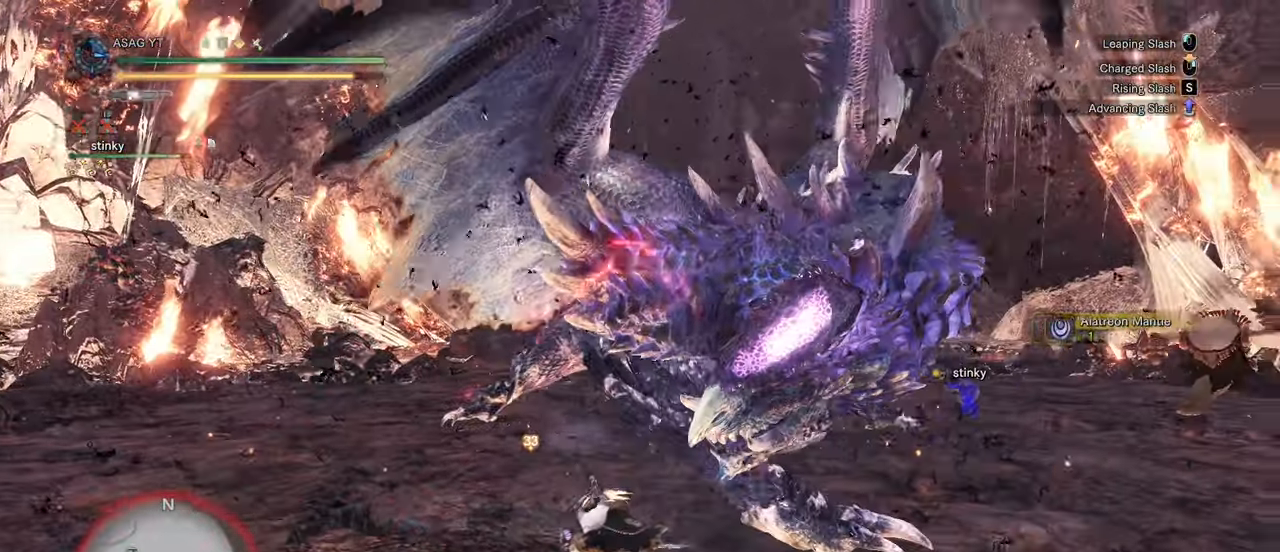
{"keys": ["w"], "mouse": ["left"], "events": [[133, "mouse_left", "up"], [183, "mouse_left", "down"], [317, "mouse_left", "up"], [417, "mouse_left", "down"]]}
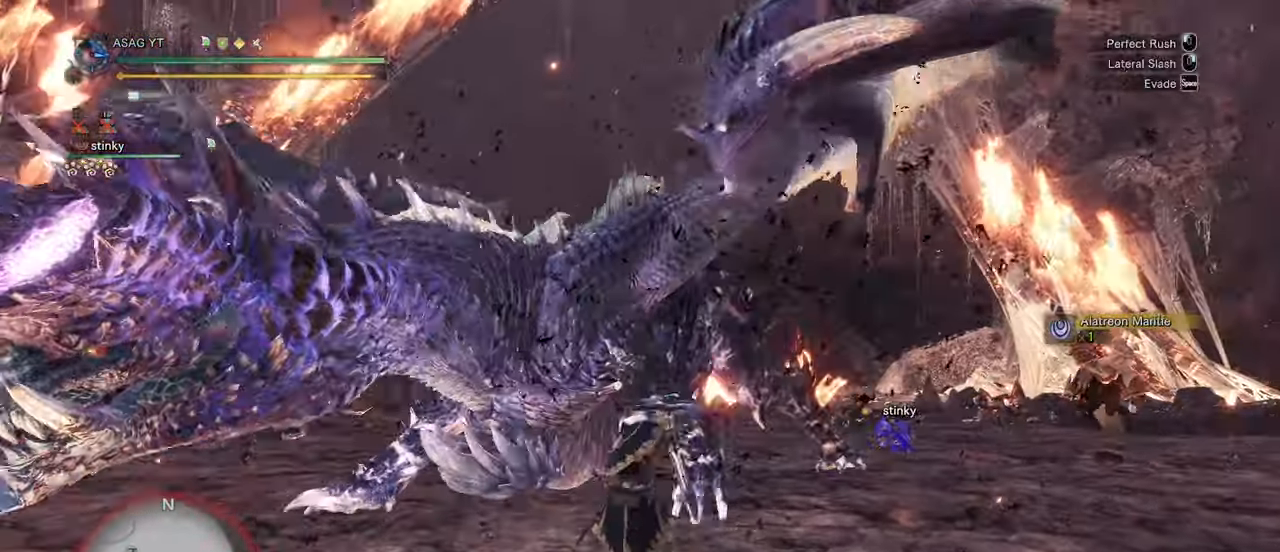
{"keys": ["w"], "mouse": [], "events": [[17, "mouse_left", "up"]]}
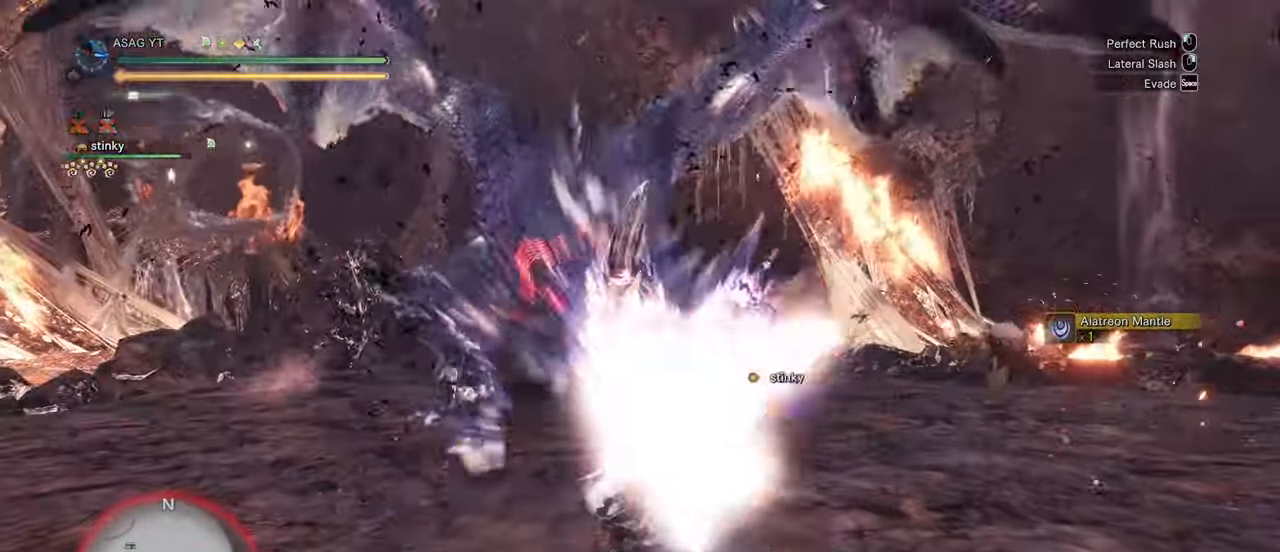
{"keys": ["w"], "mouse": [], "events": []}
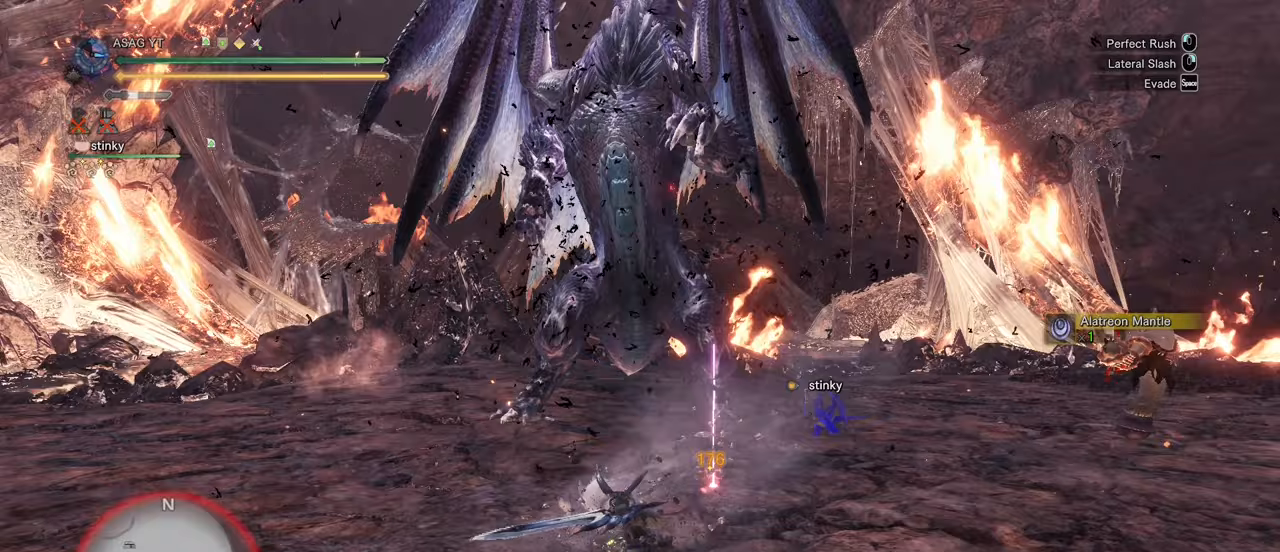
{"keys": ["w"], "mouse": [], "events": []}
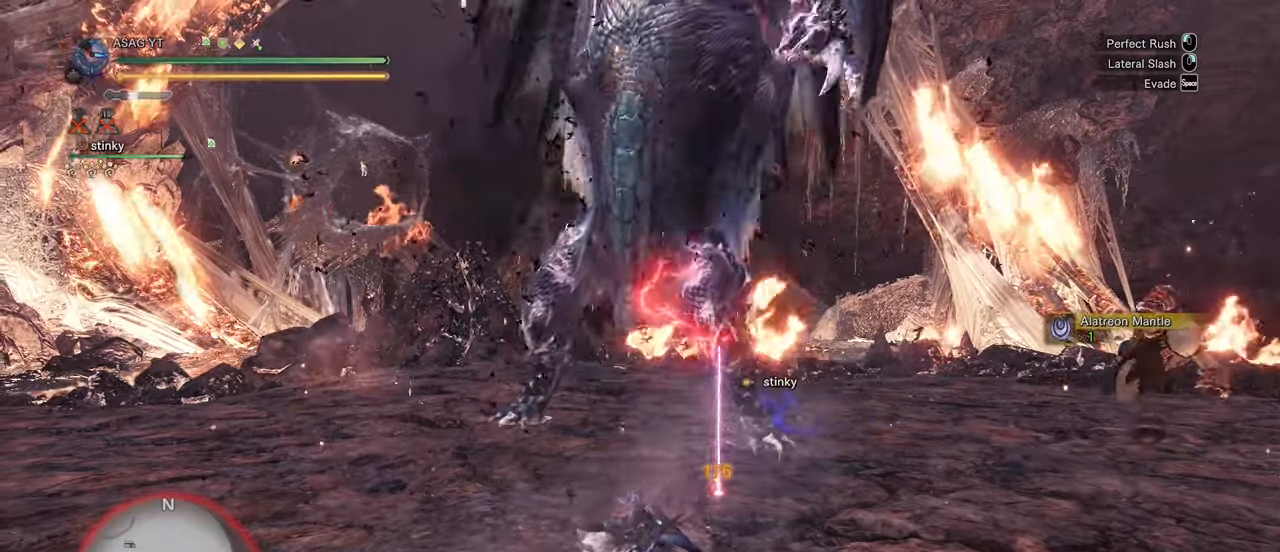
{"keys": [], "mouse": [], "events": [[233, "space", "down"], [333, "space", "up"], [333, "w", "up"]]}
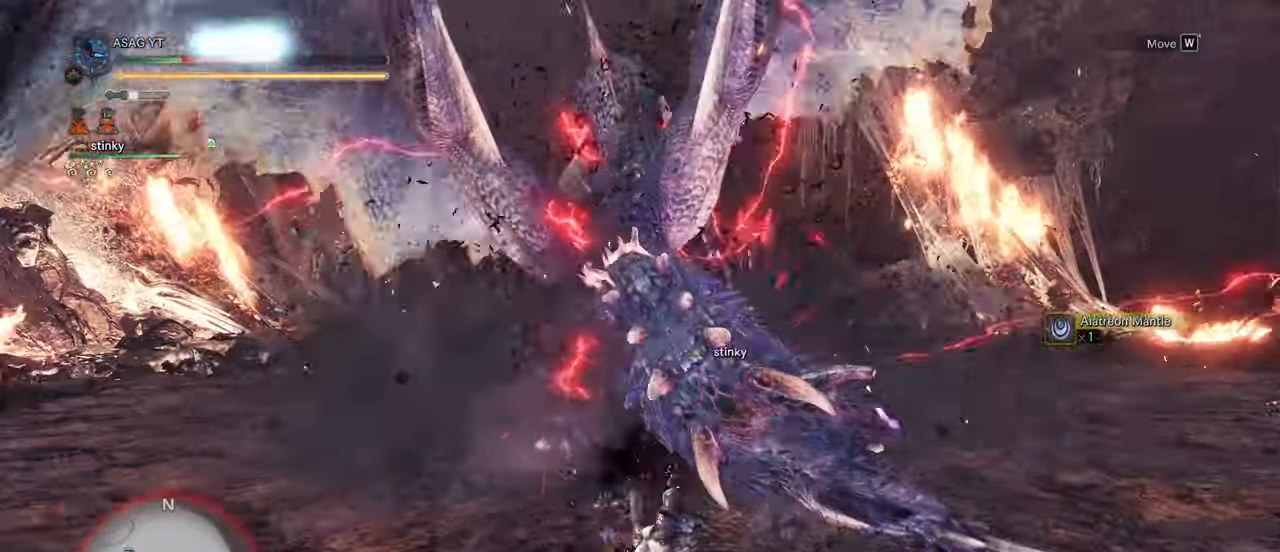
{"keys": [], "mouse": [], "events": []}